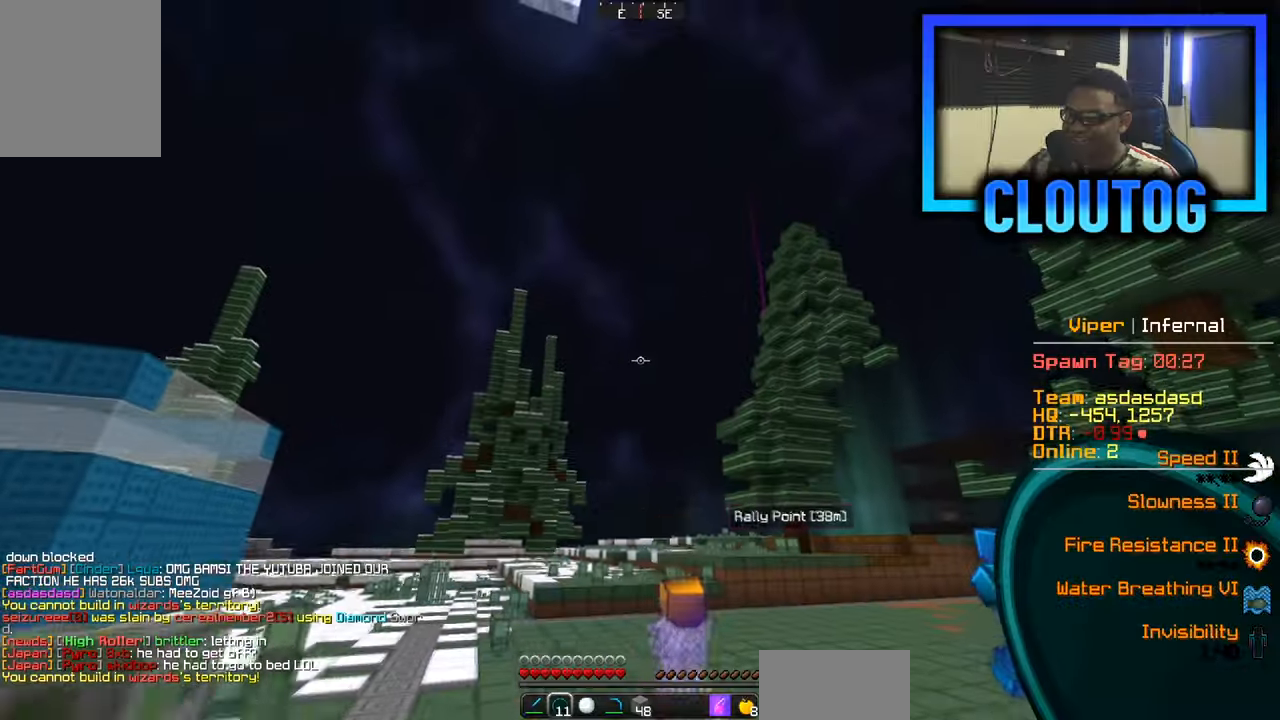
Gameplay with keyboard and mouse; each line is a JSON object with the keys and mouse buttons held at the frame after it. "events" lists presses ("down") and releases ("up") of "a", "d", "s", "w", "mouse_left" and "mouse_right" between this image and that frame as [ms after this image, input, new state], when the widget could be followed in between. "mouse_left", "mouse_right" = the "left", "right" buttons of the "mouse" list. No other keys are recorded. Fast repeated clicks can show as one long hold. Mouse movement is not recorded.
{"keys": ["w"], "mouse": [], "events": []}
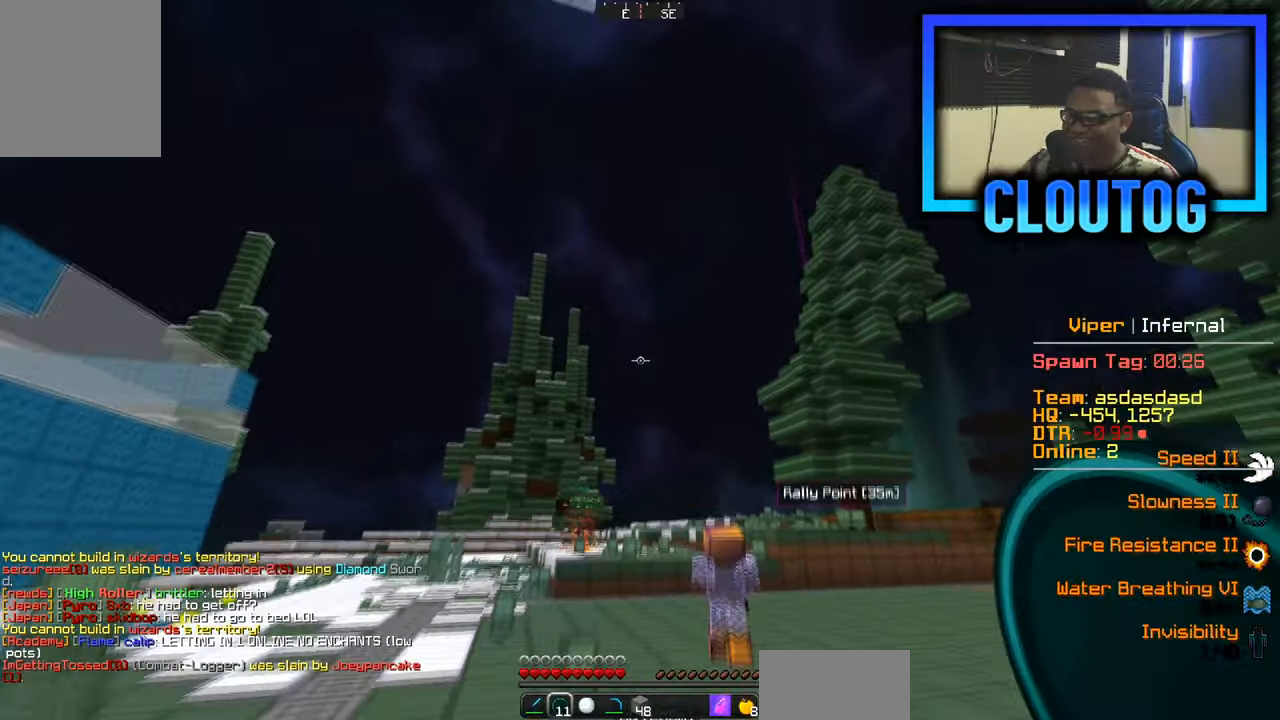
{"keys": ["a", "w"], "mouse": [], "events": [[184, "d", "down"], [484, "d", "up"], [501, "a", "down"]]}
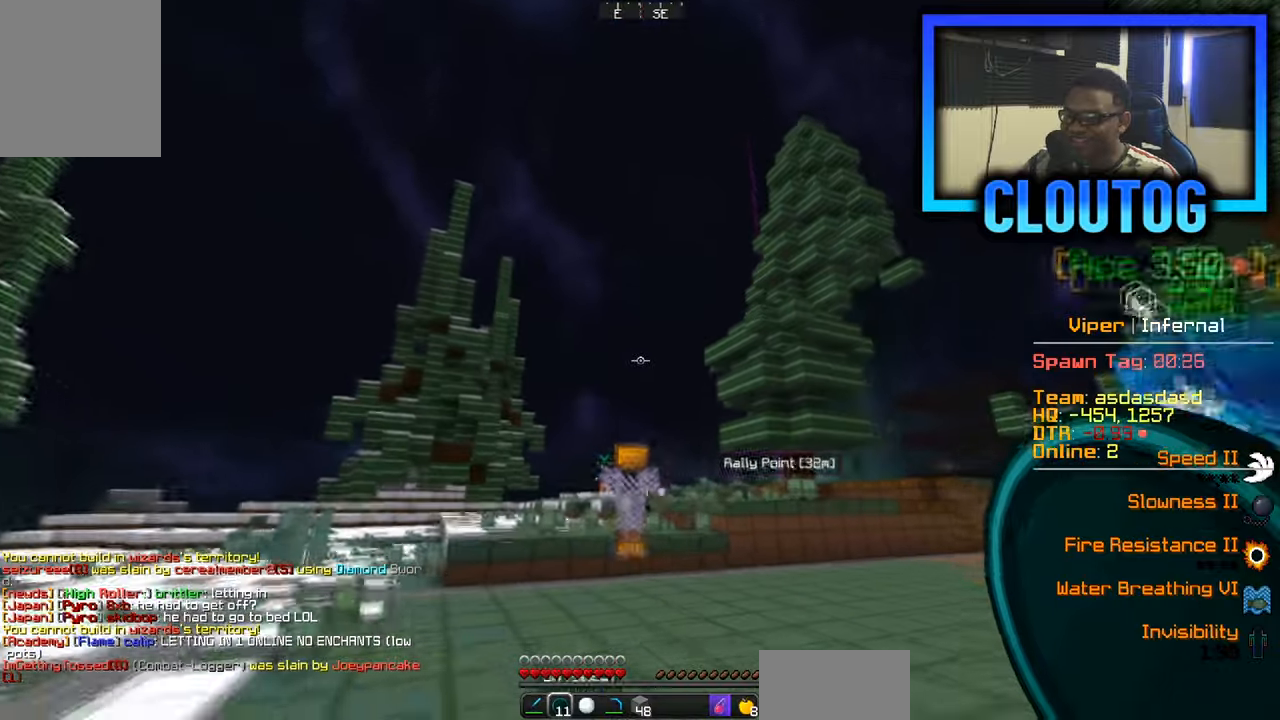
{"keys": ["w"], "mouse": [], "events": [[333, "a", "up"]]}
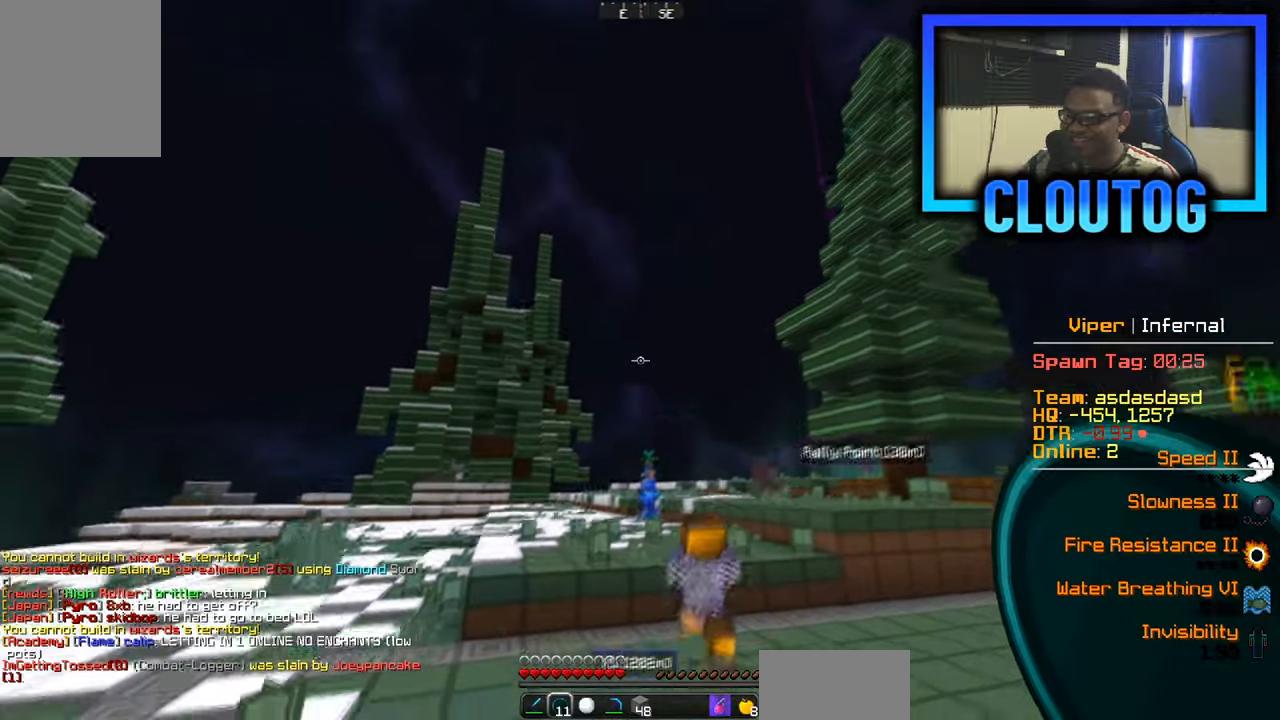
{"keys": ["w"], "mouse": ["left", "right"], "events": [[317, "mouse_left", "down"], [334, "mouse_right", "down"], [451, "mouse_right", "up"], [501, "mouse_right", "down"]]}
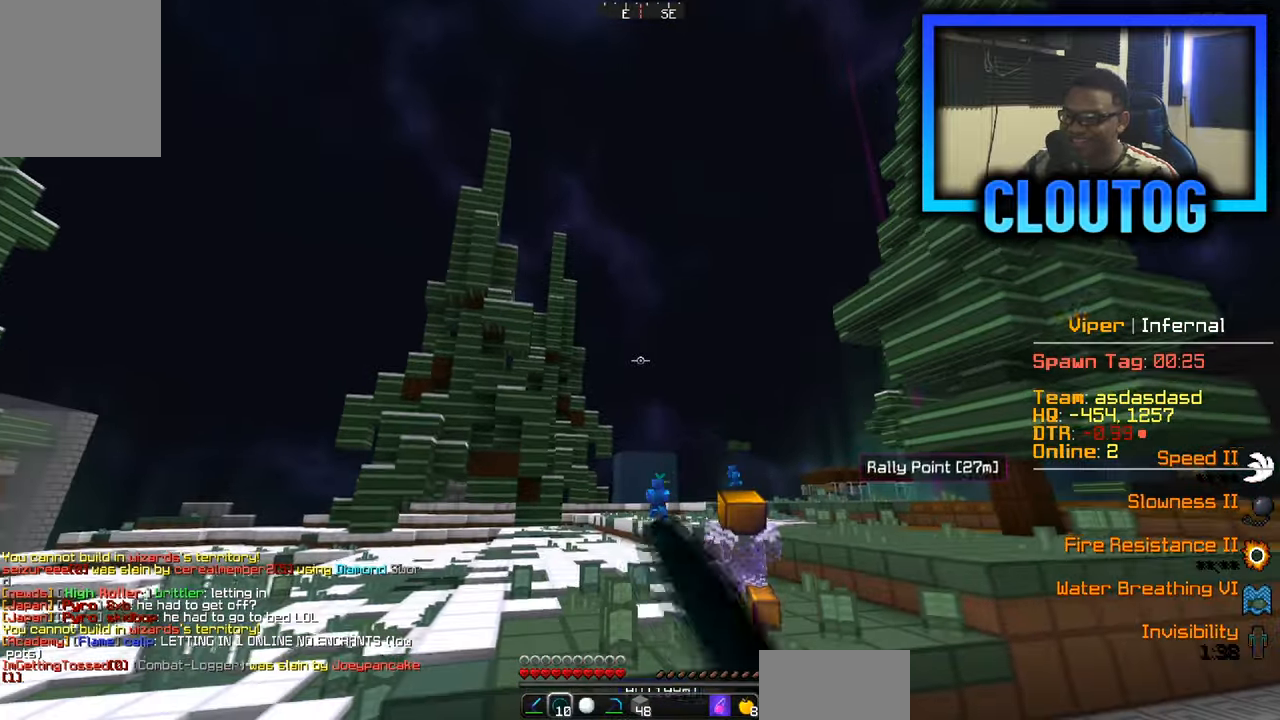
{"keys": ["a", "w"], "mouse": [], "events": [[67, "mouse_left", "up"], [83, "mouse_right", "up"], [417, "a", "down"]]}
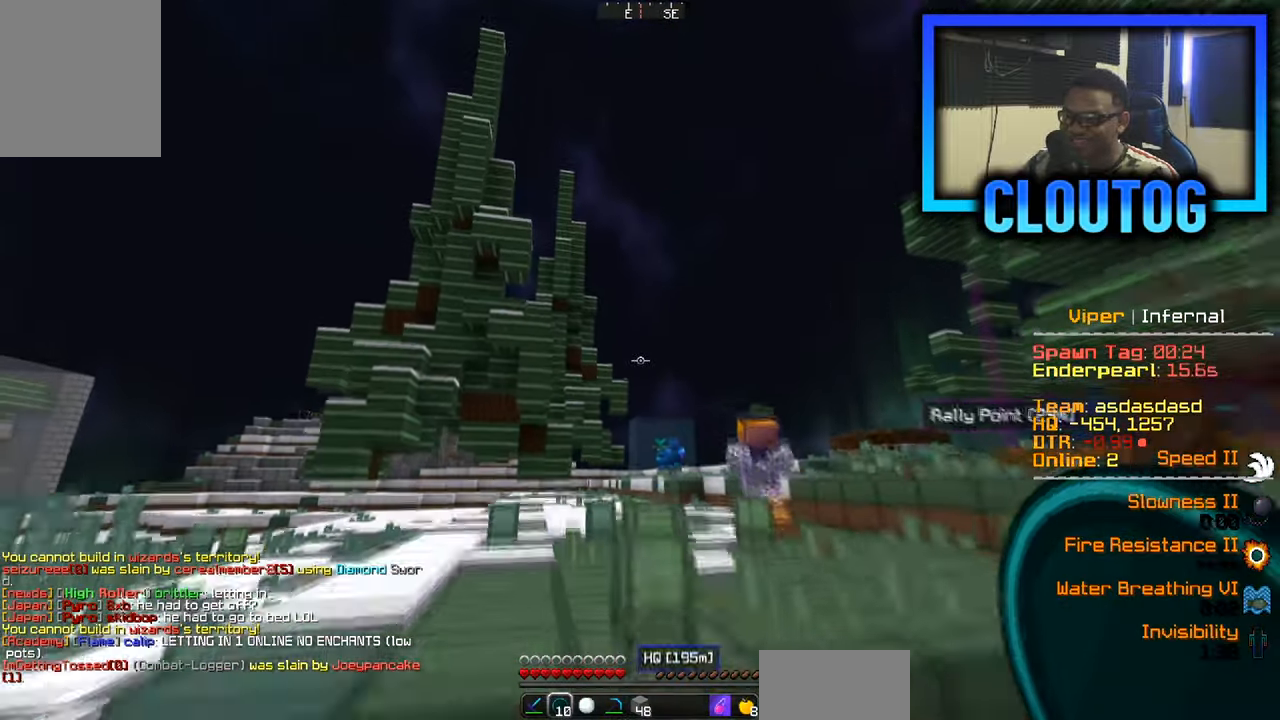
{"keys": [], "mouse": [], "events": [[34, "a", "up"], [134, "w", "up"]]}
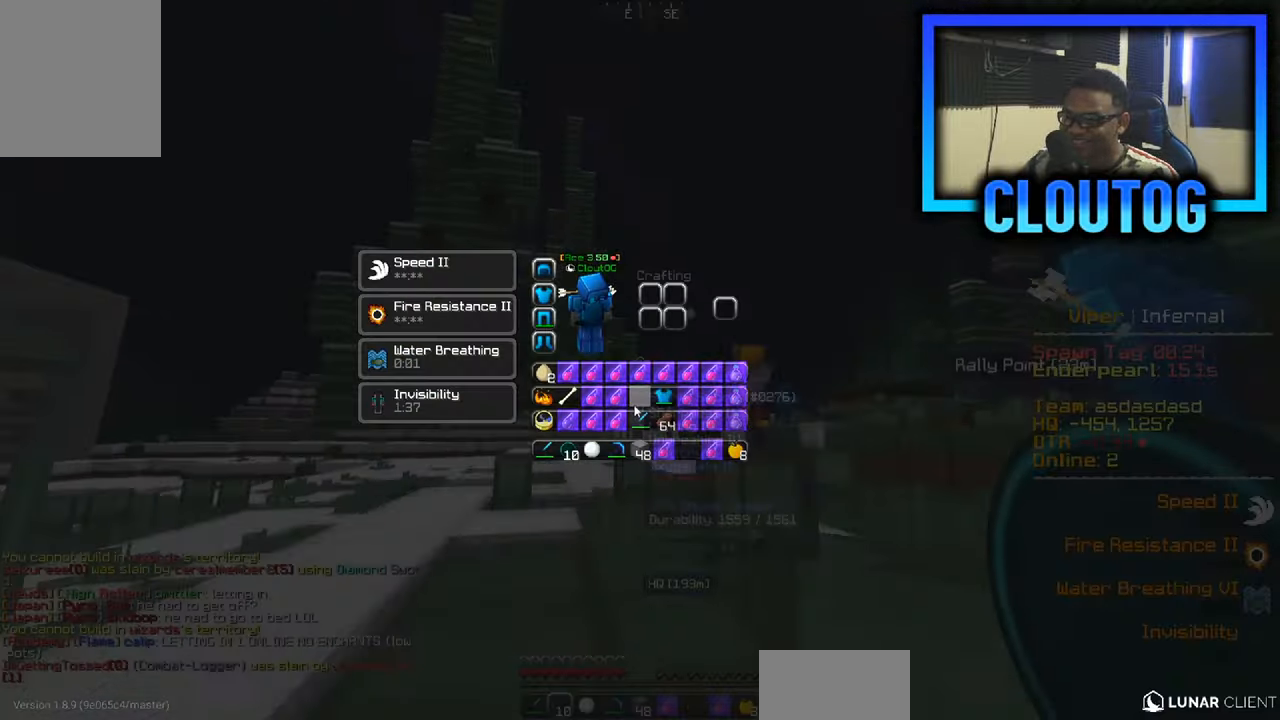
{"keys": [], "mouse": [], "events": [[417, "mouse_left", "down"], [484, "mouse_left", "up"]]}
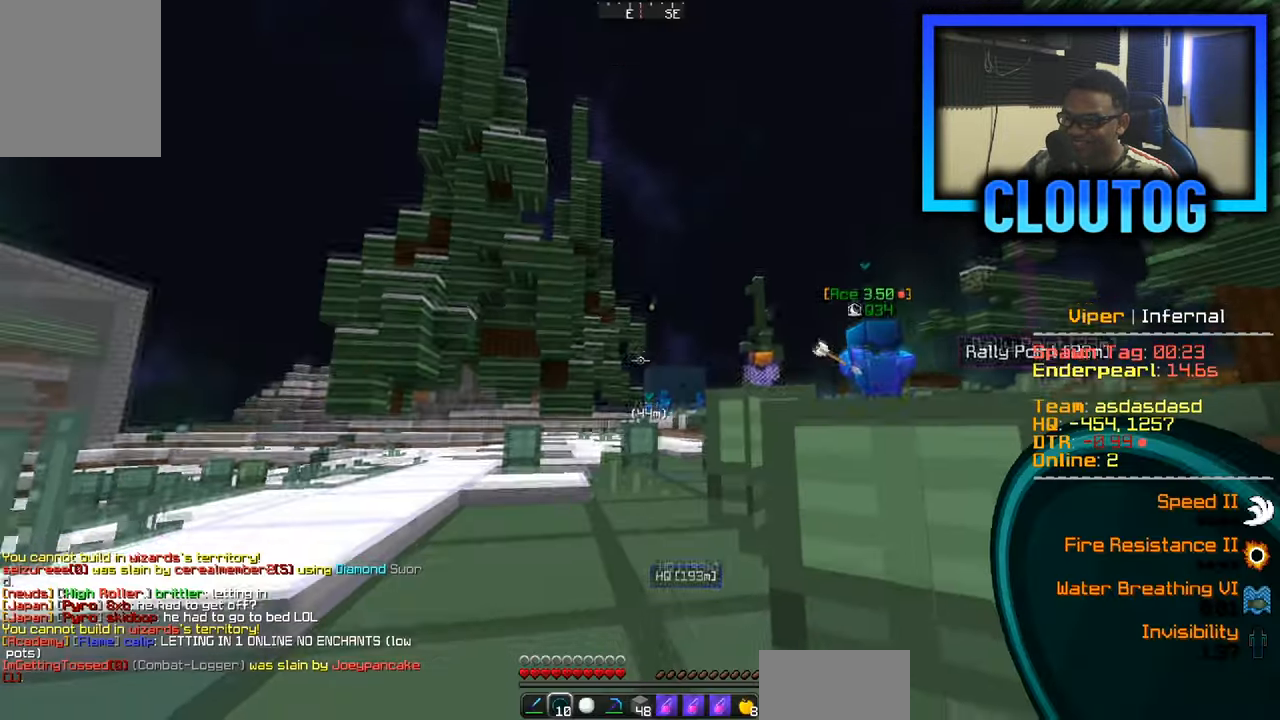
{"keys": ["w"], "mouse": [], "events": [[33, "w", "down"]]}
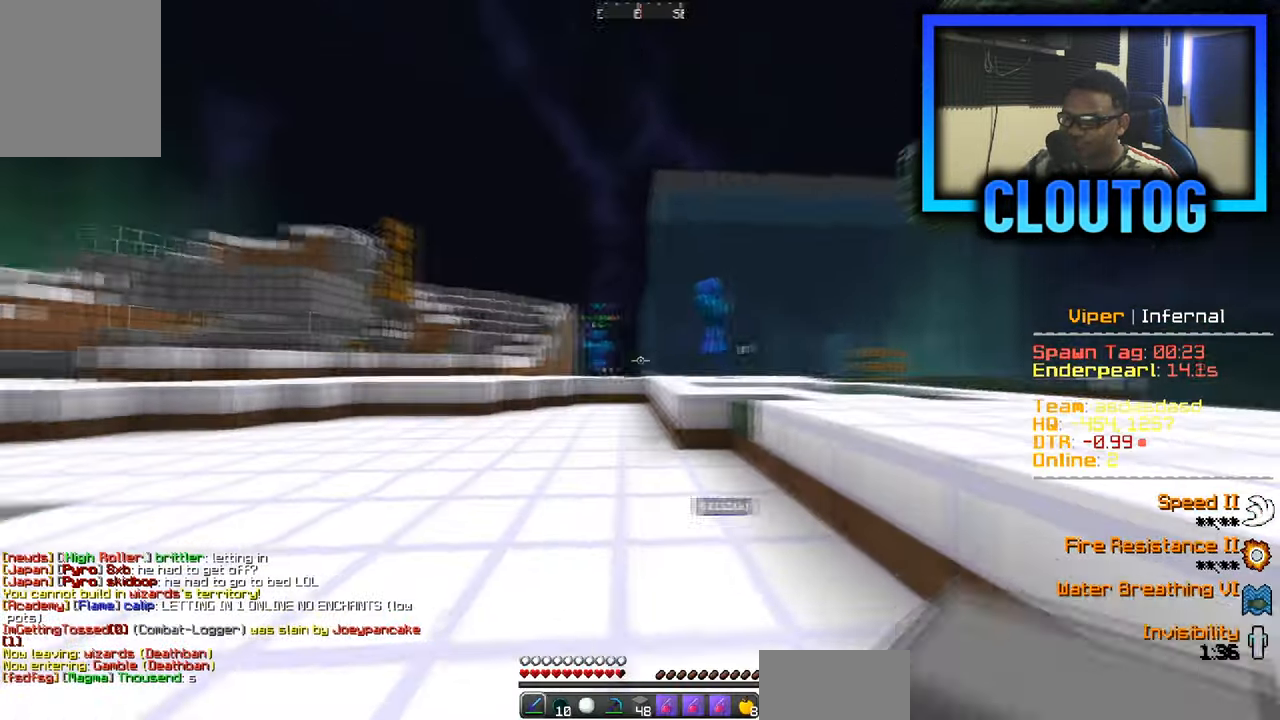
{"keys": ["w"], "mouse": [], "events": []}
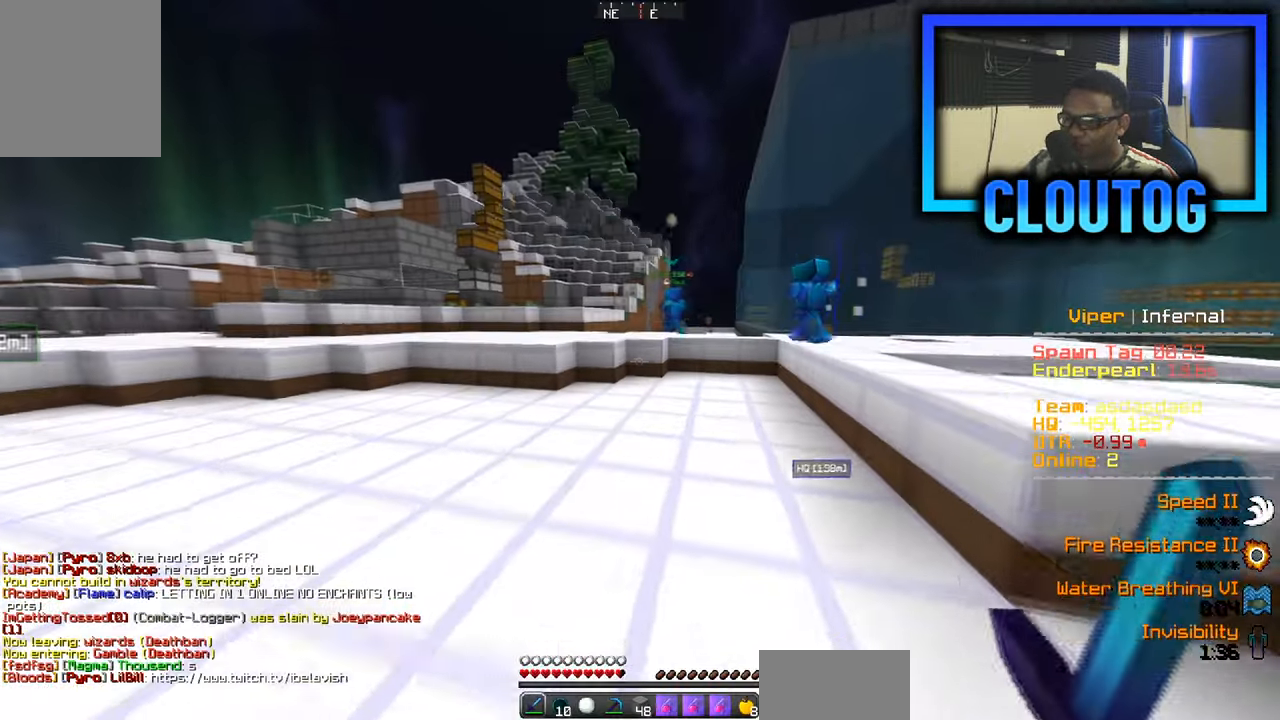
{"keys": ["a", "w"], "mouse": [], "events": [[350, "a", "down"]]}
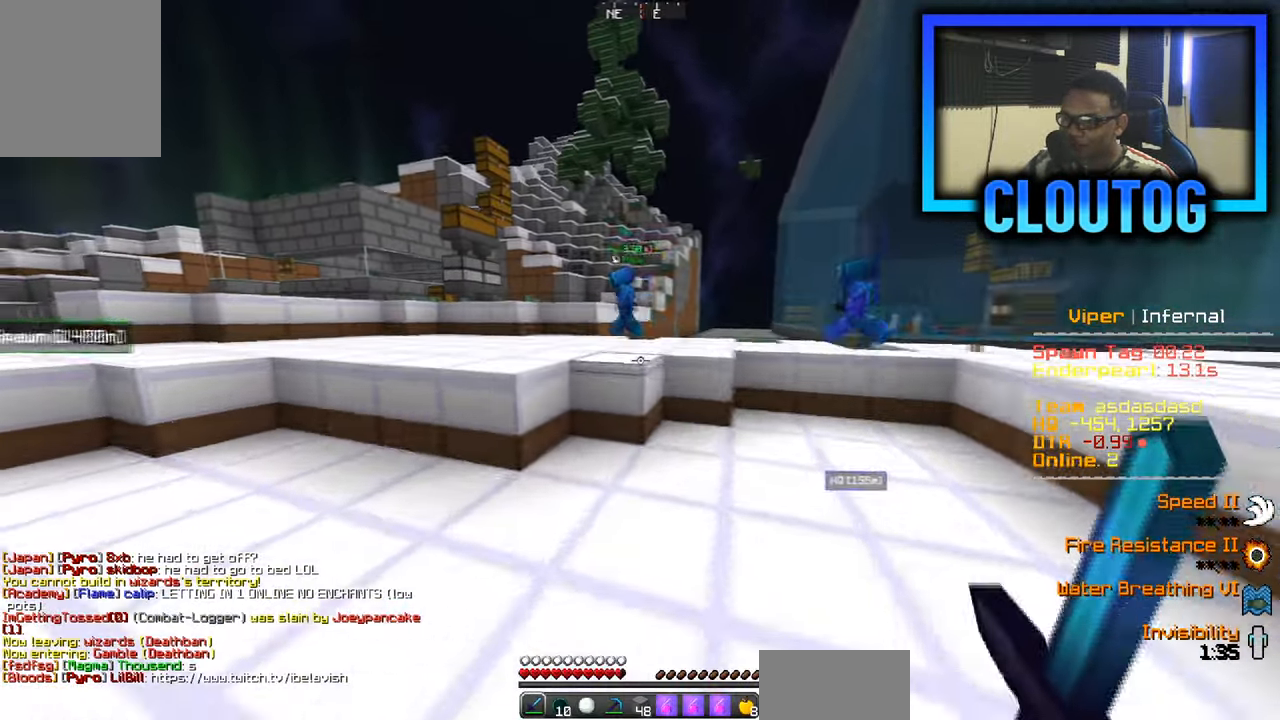
{"keys": ["a", "w"], "mouse": [], "events": []}
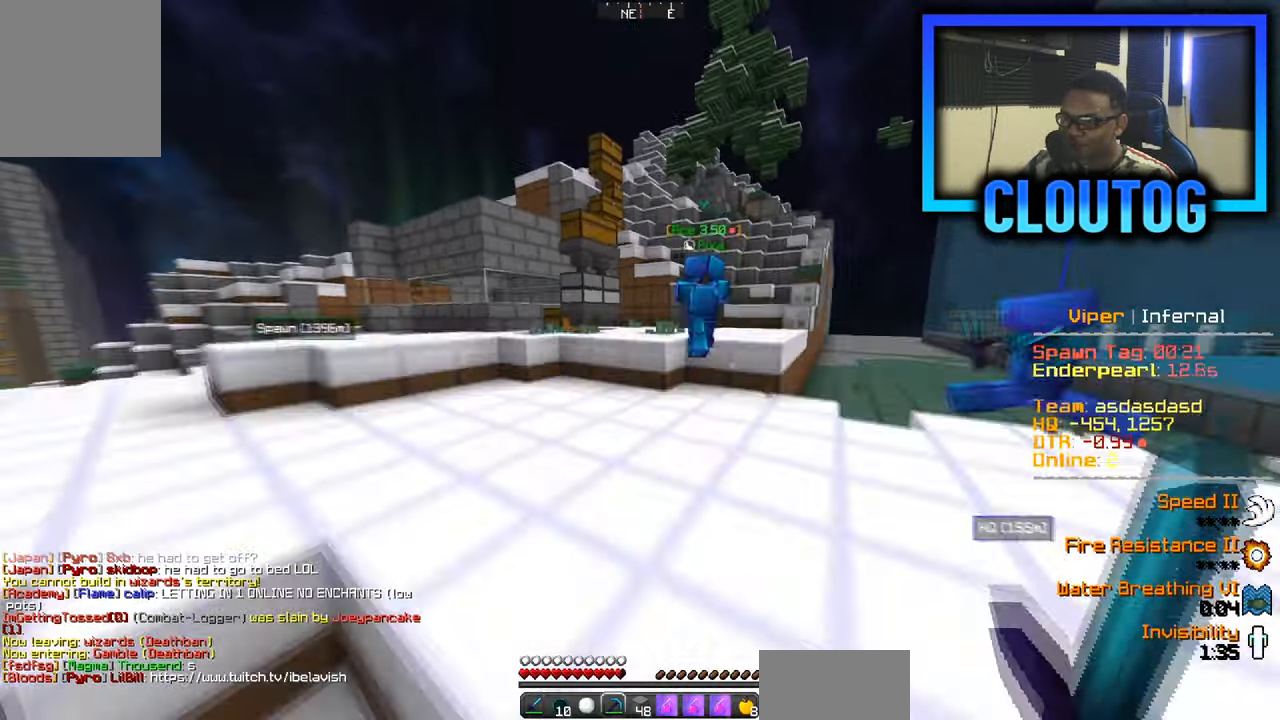
{"keys": ["w"], "mouse": [], "events": [[66, "a", "up"]]}
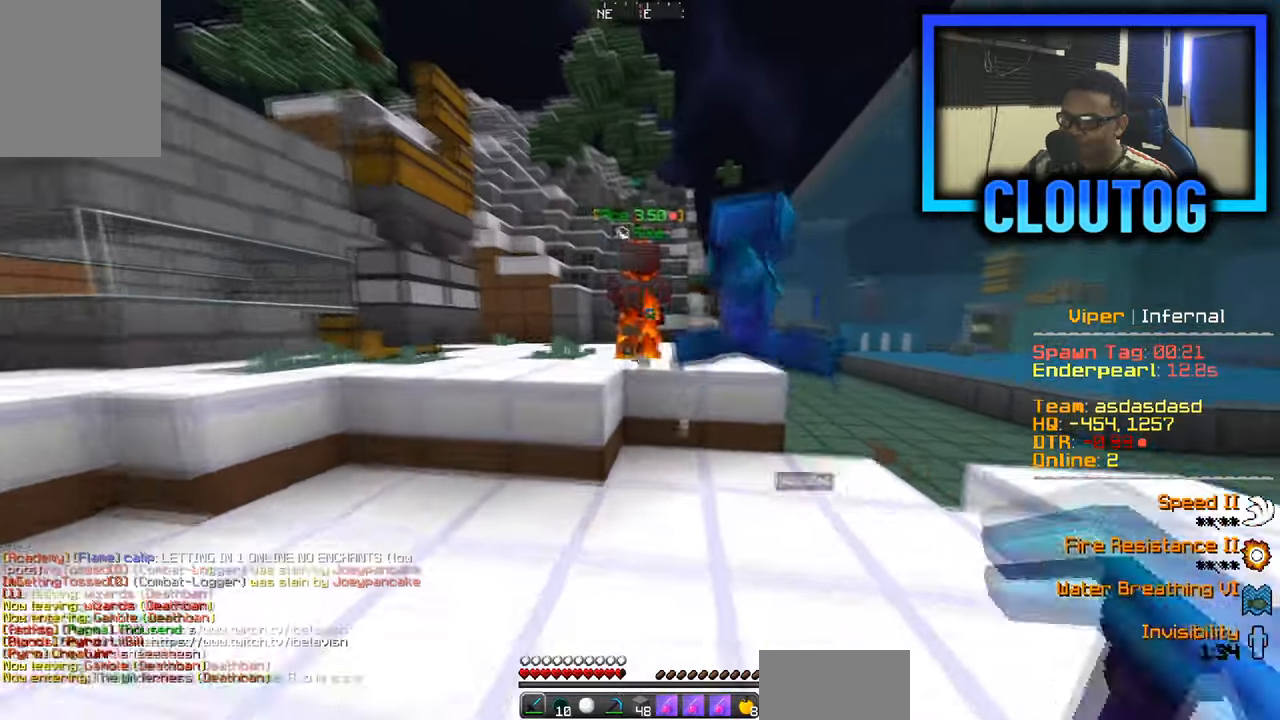
{"keys": ["a", "w"], "mouse": ["left"], "events": [[267, "a", "down"], [284, "mouse_left", "down"]]}
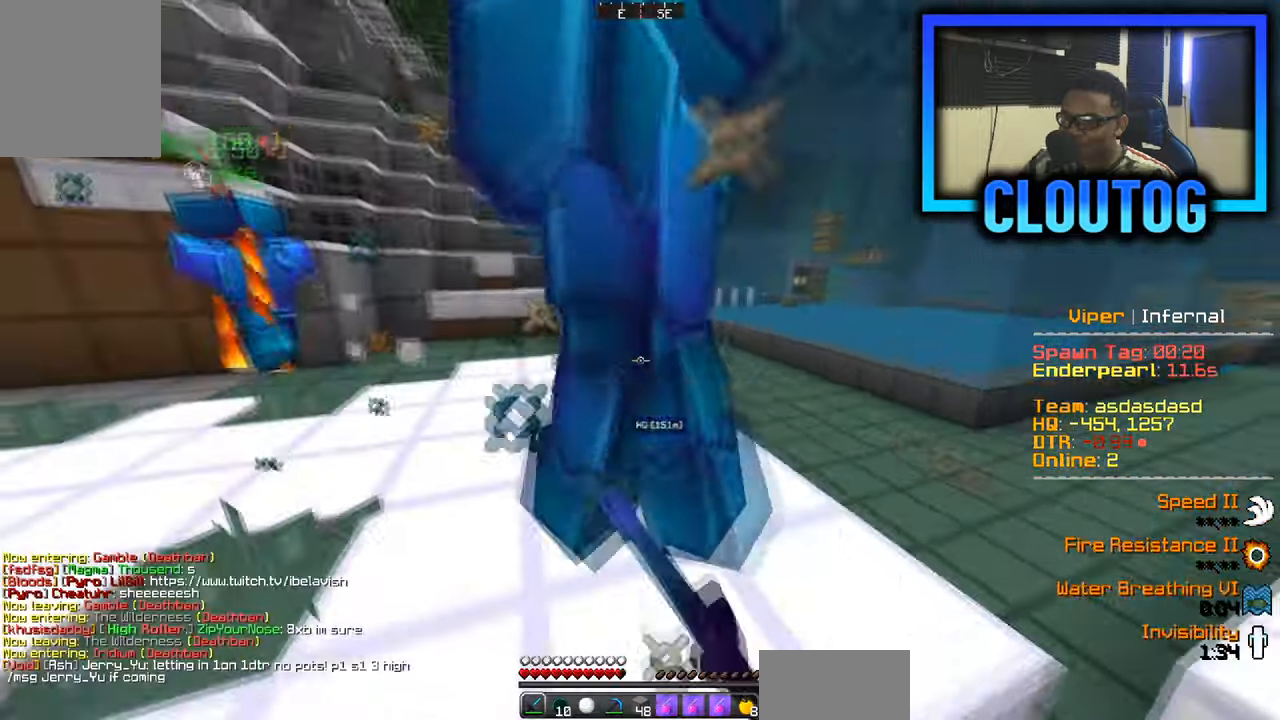
{"keys": ["a", "w"], "mouse": ["left"], "events": []}
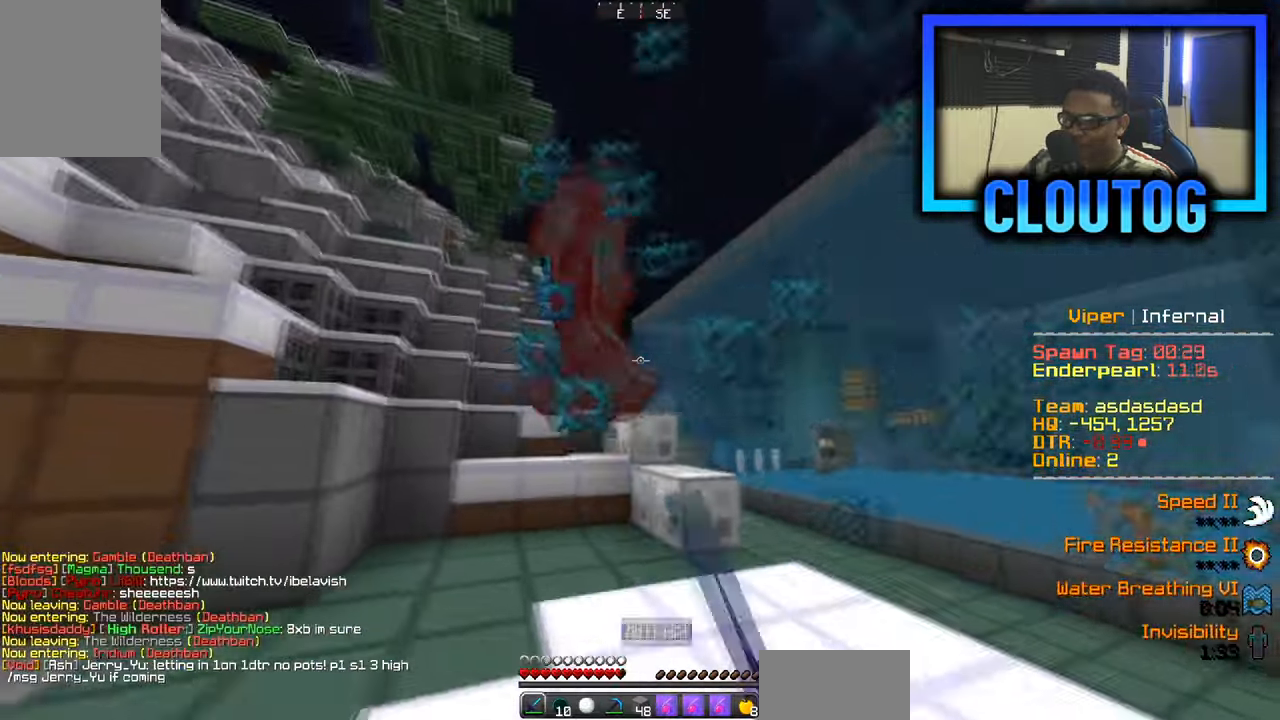
{"keys": ["a"], "mouse": ["left"], "events": [[501, "w", "up"]]}
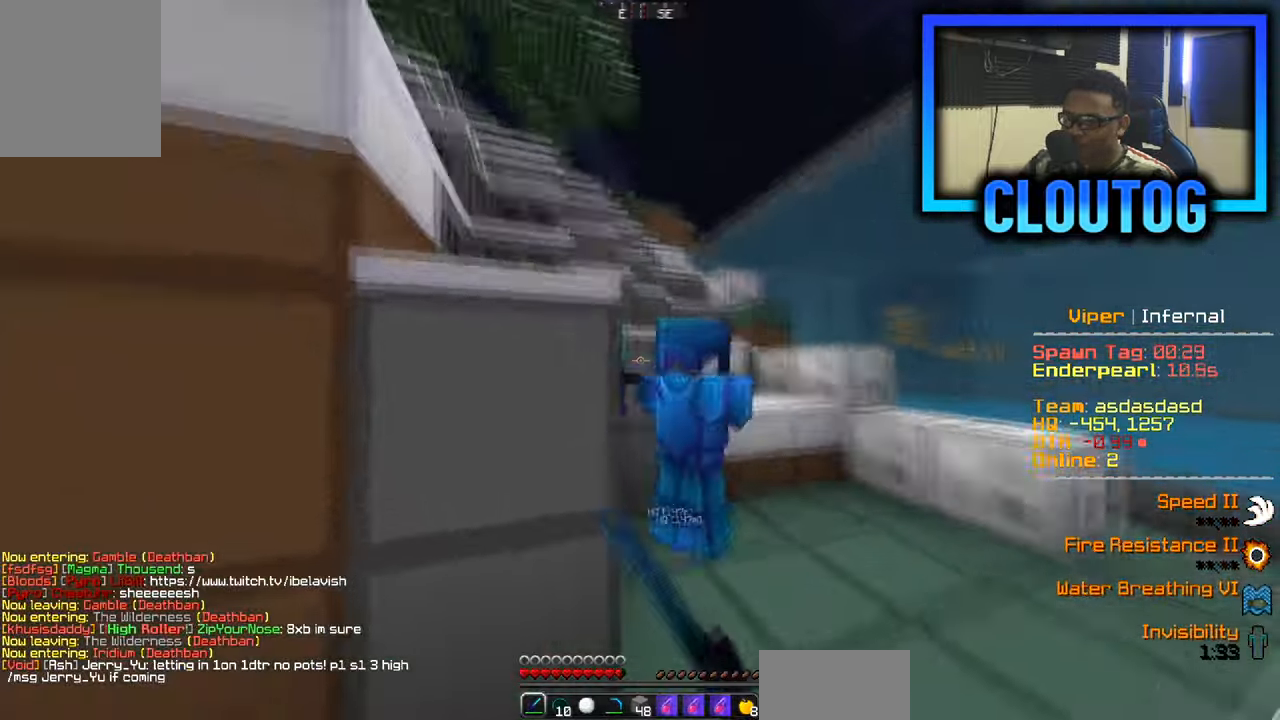
{"keys": ["a", "s"], "mouse": [], "events": [[100, "s", "down"], [200, "a", "up"], [417, "a", "down"], [434, "mouse_left", "up"]]}
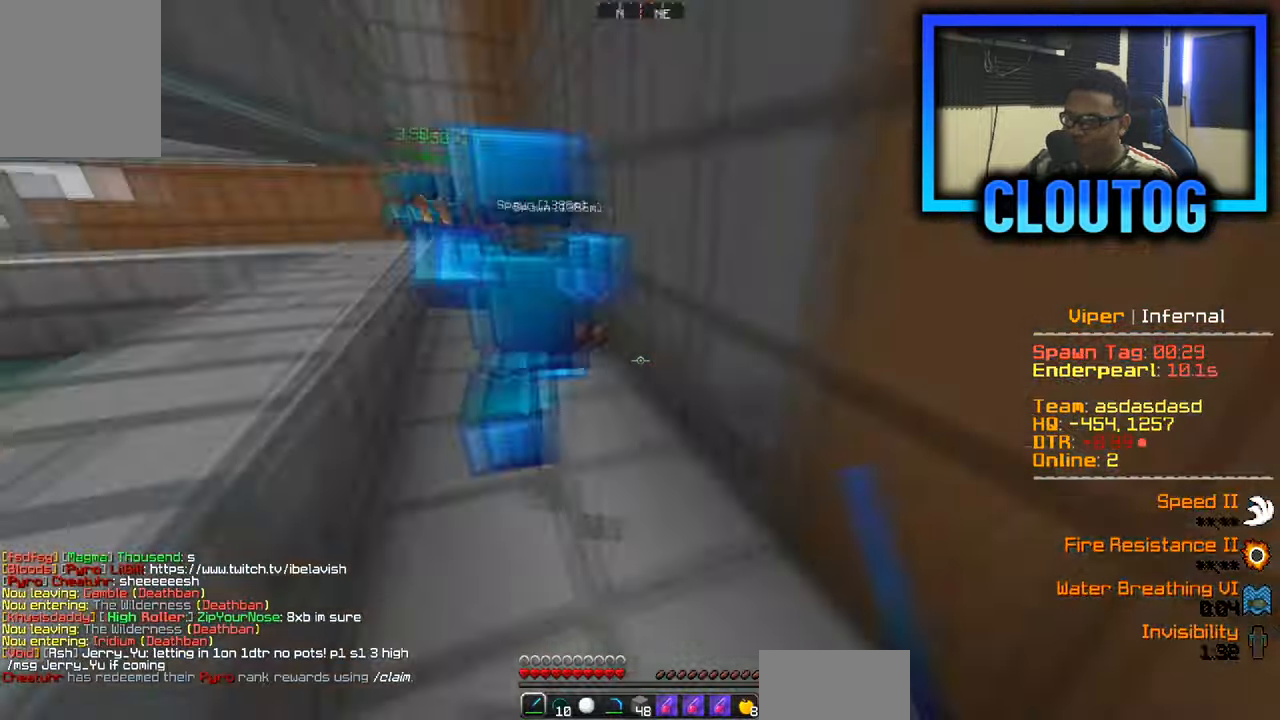
{"keys": ["d", "w"], "mouse": [], "events": [[17, "s", "up"], [50, "w", "down"], [234, "a", "up"], [468, "d", "down"]]}
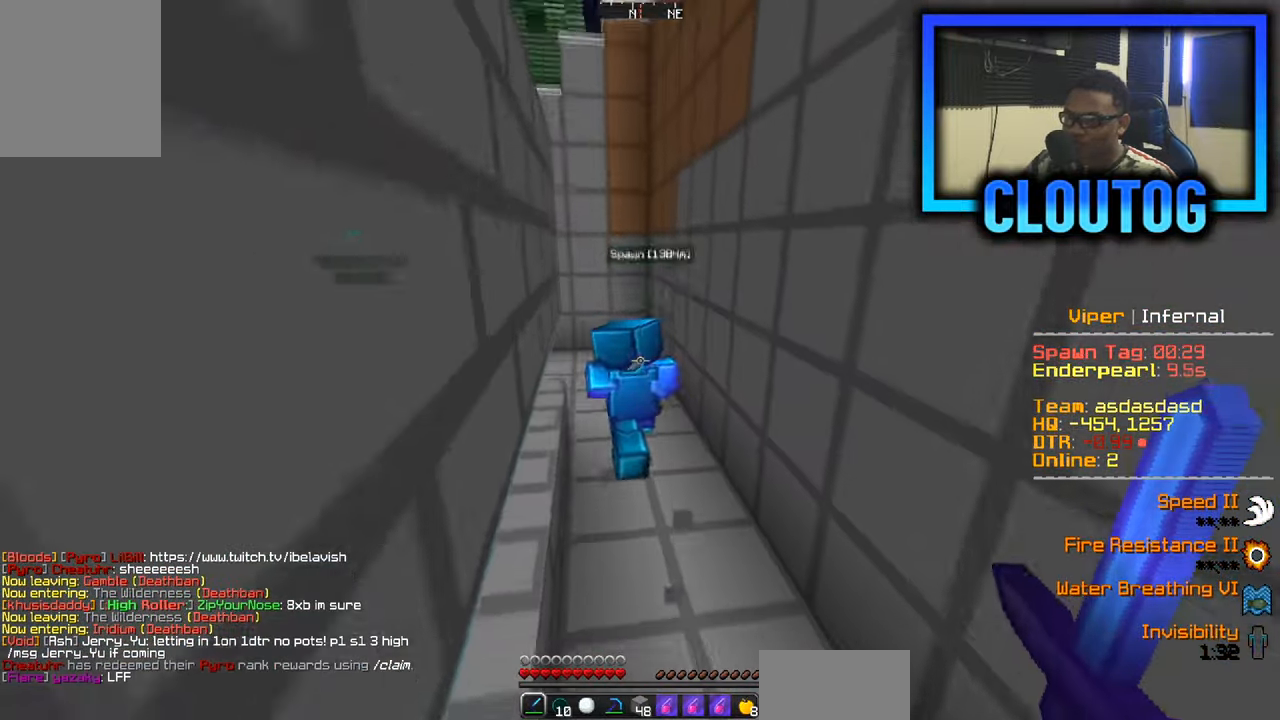
{"keys": ["w"], "mouse": [], "events": [[83, "d", "up"]]}
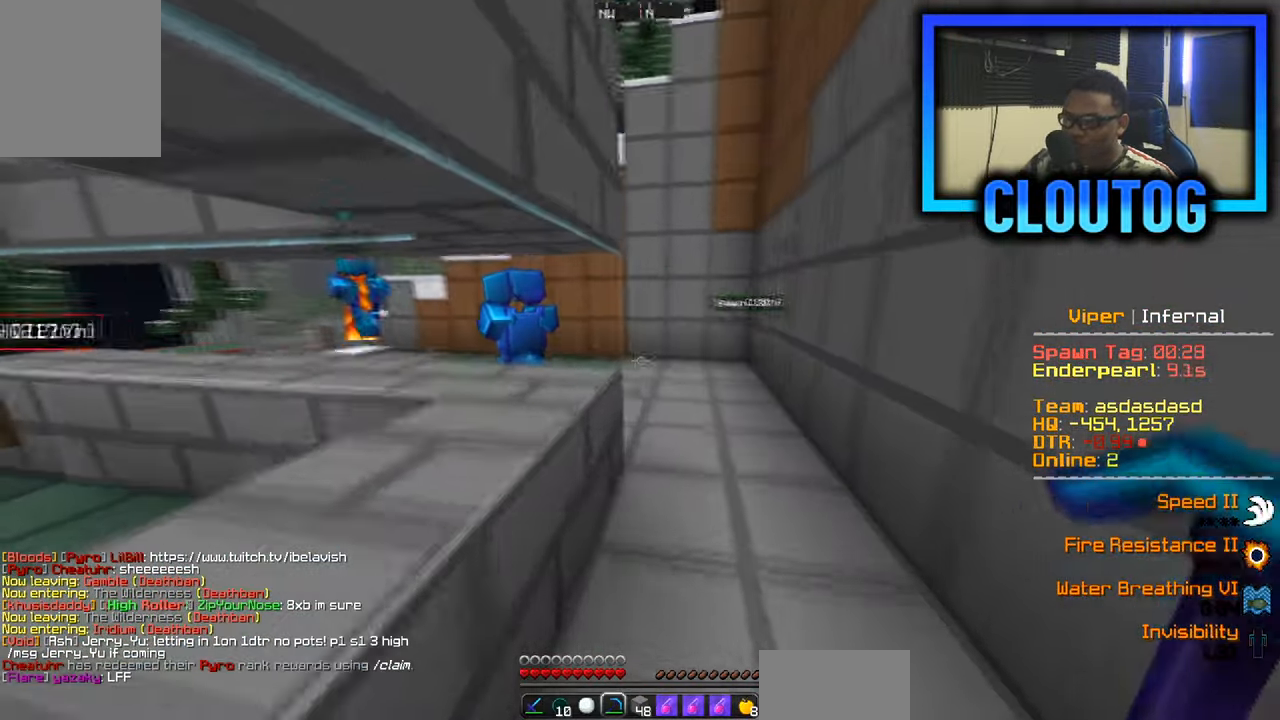
{"keys": ["w"], "mouse": [], "events": [[84, "d", "down"], [367, "d", "up"]]}
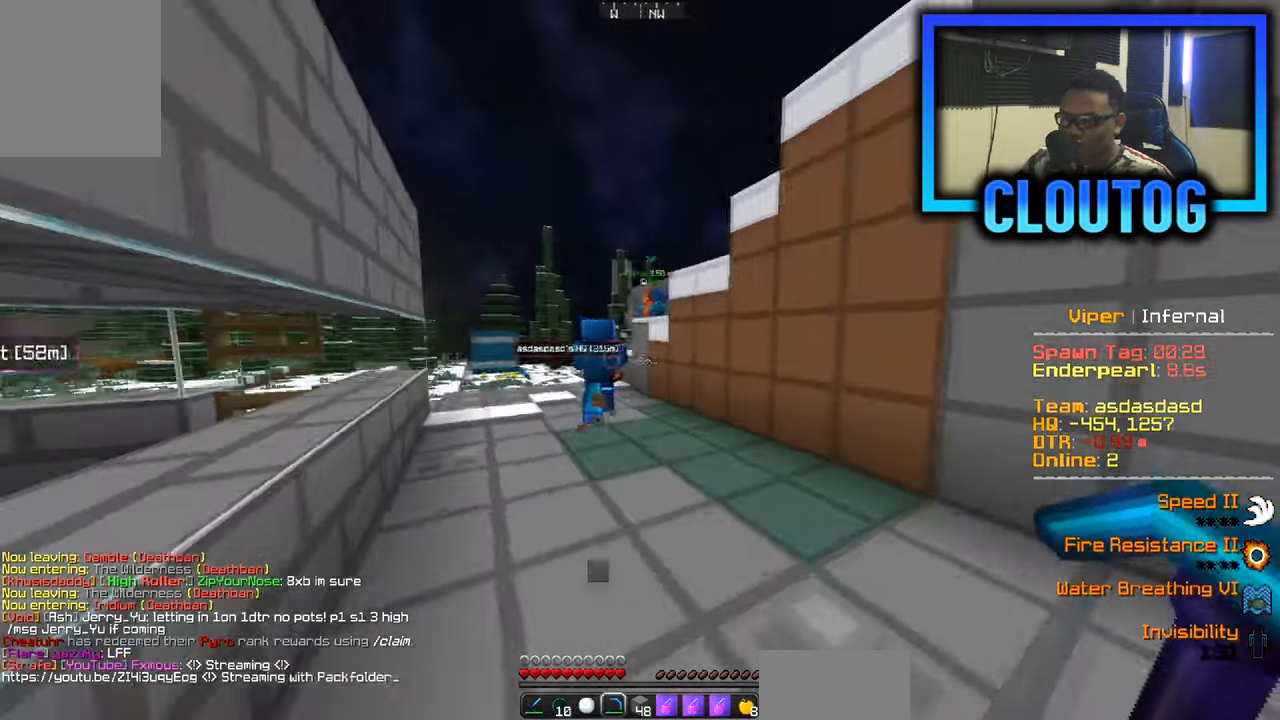
{"keys": ["w"], "mouse": [], "events": [[150, "a", "down"], [367, "a", "up"]]}
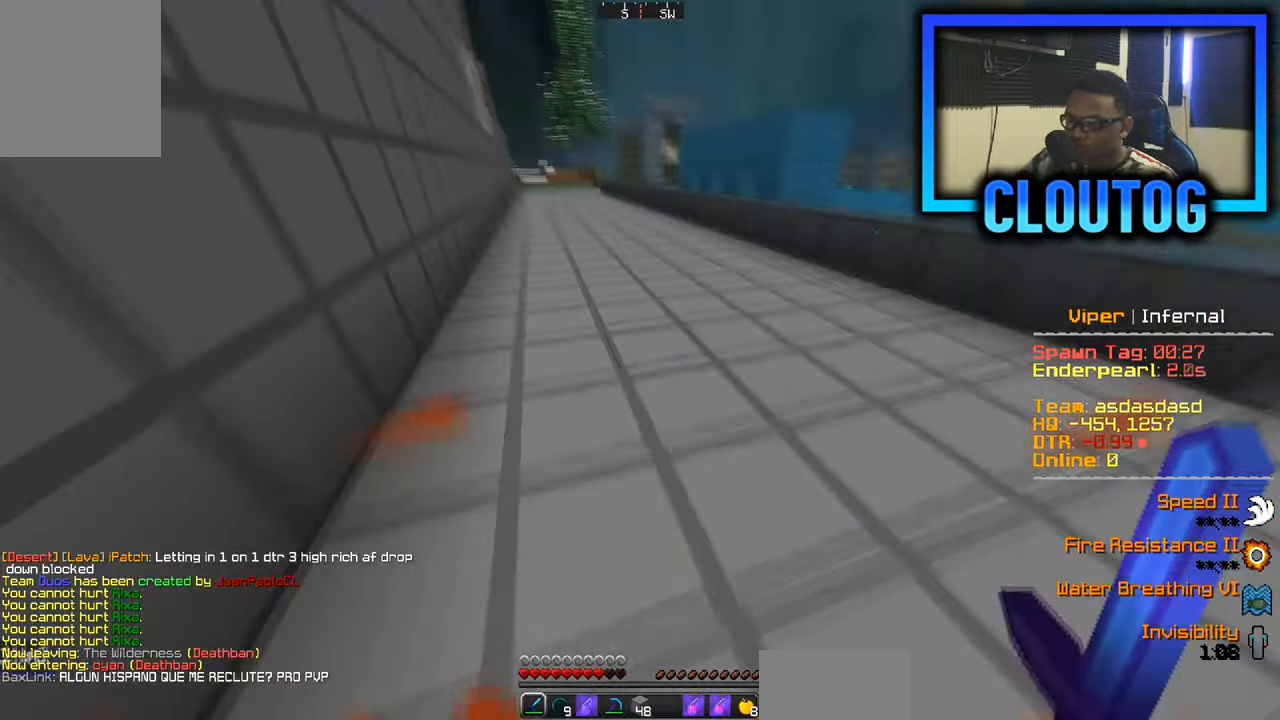
{"keys": ["w"], "mouse": [], "events": [[201, "mouse_right", "down"], [367, "mouse_right", "up"]]}
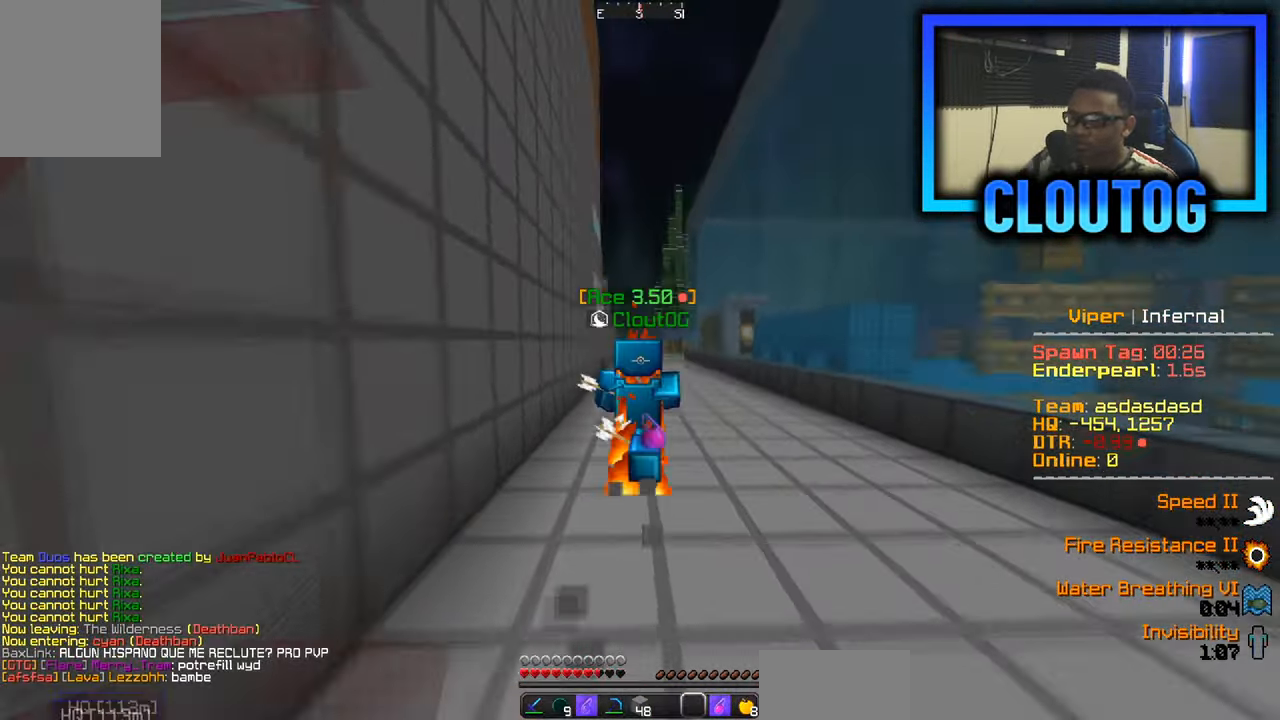
{"keys": ["w"], "mouse": [], "events": []}
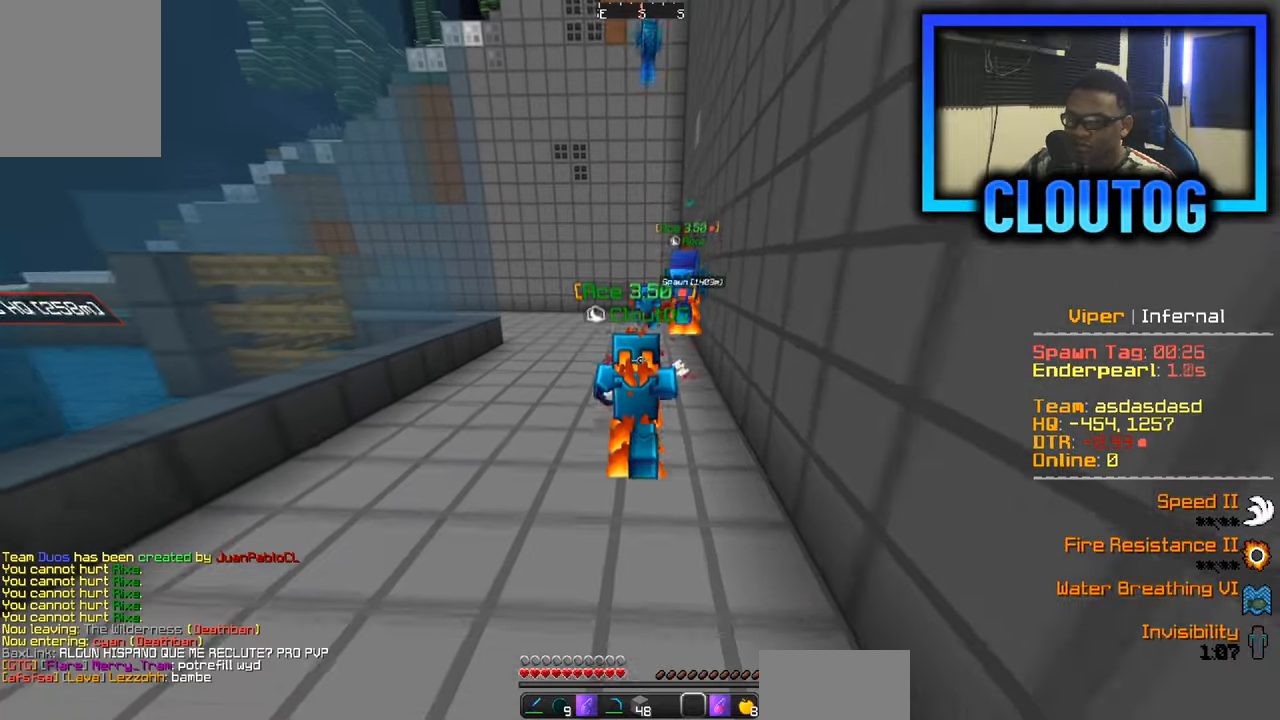
{"keys": ["w"], "mouse": [], "events": []}
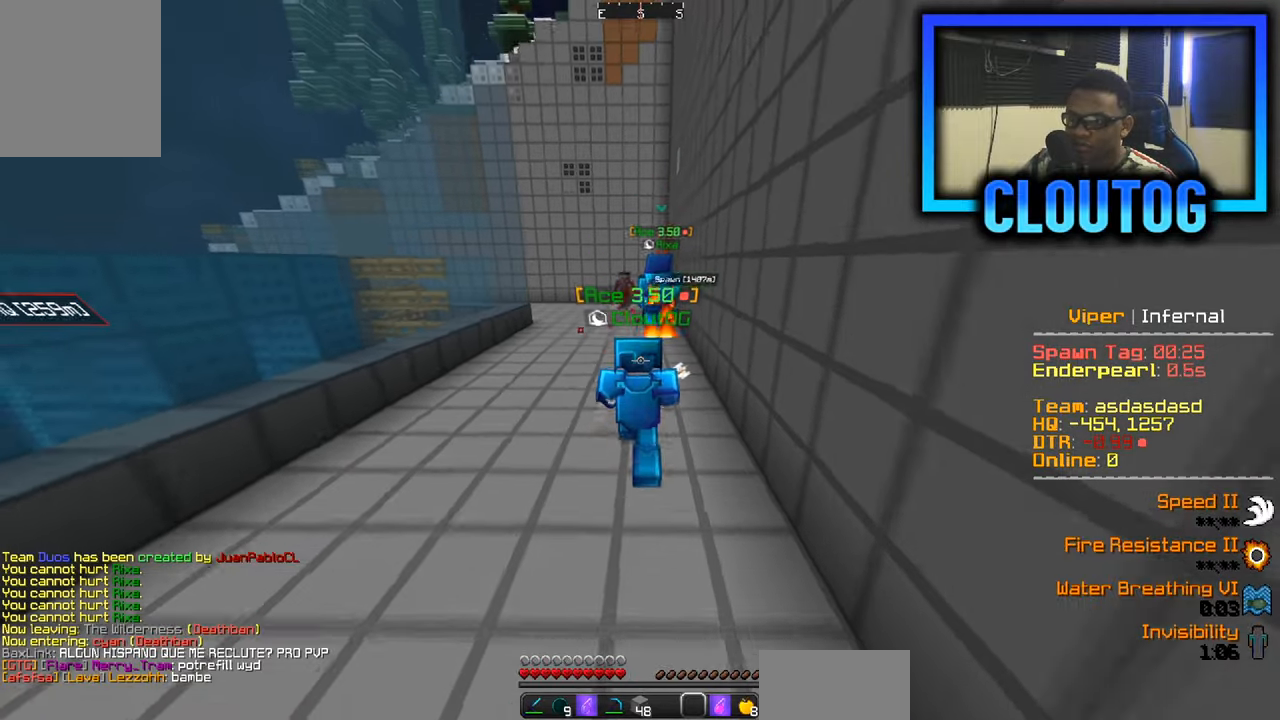
{"keys": ["w"], "mouse": [], "events": []}